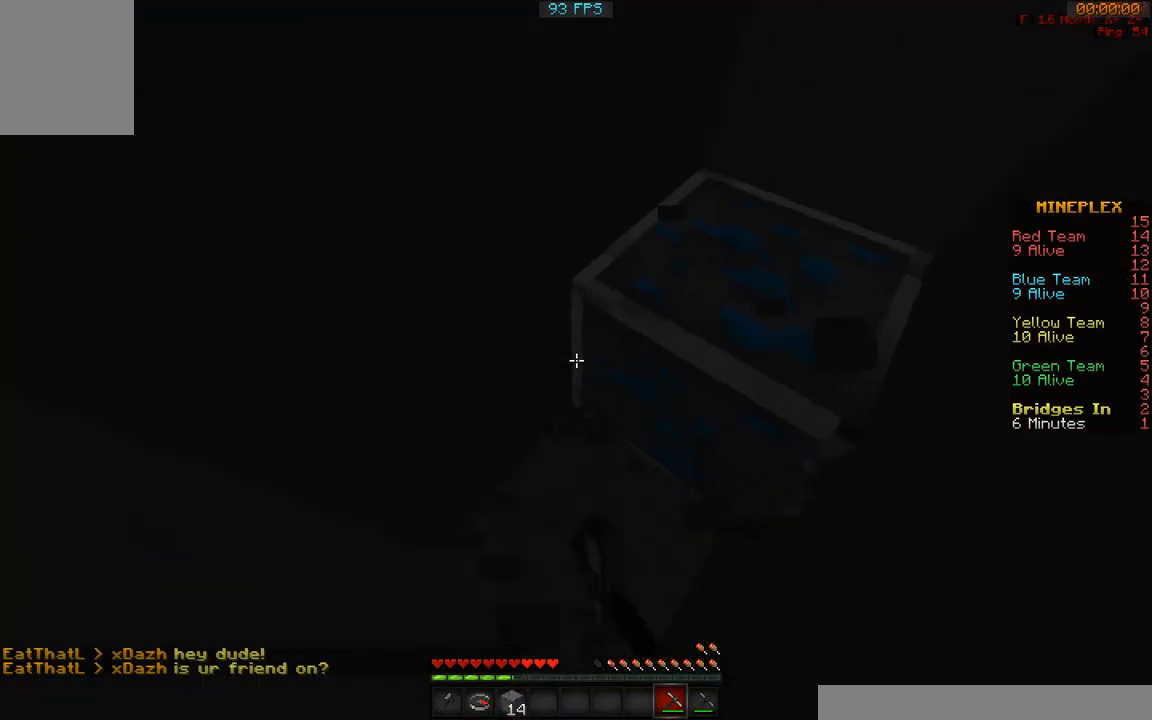
Gameplay with keyboard and mouse; each line is a JSON object with the keys and mouse buttons held at the frame after it. "events" lists presses ("down") and releases ("up") of "a", "d", "s", "w", "mouse_left" and "mouse_right" between this image and that frame as [ms after this image, input, new state], when the widget could be followed in between. "mouse_left", "mouse_right" = the "left", "right" buttons of the "mouse" list. No other keys are recorded. Fast repeated clicks can show as one long hold. Mouse movement is not recorded.
{"keys": [], "mouse": ["left"], "events": []}
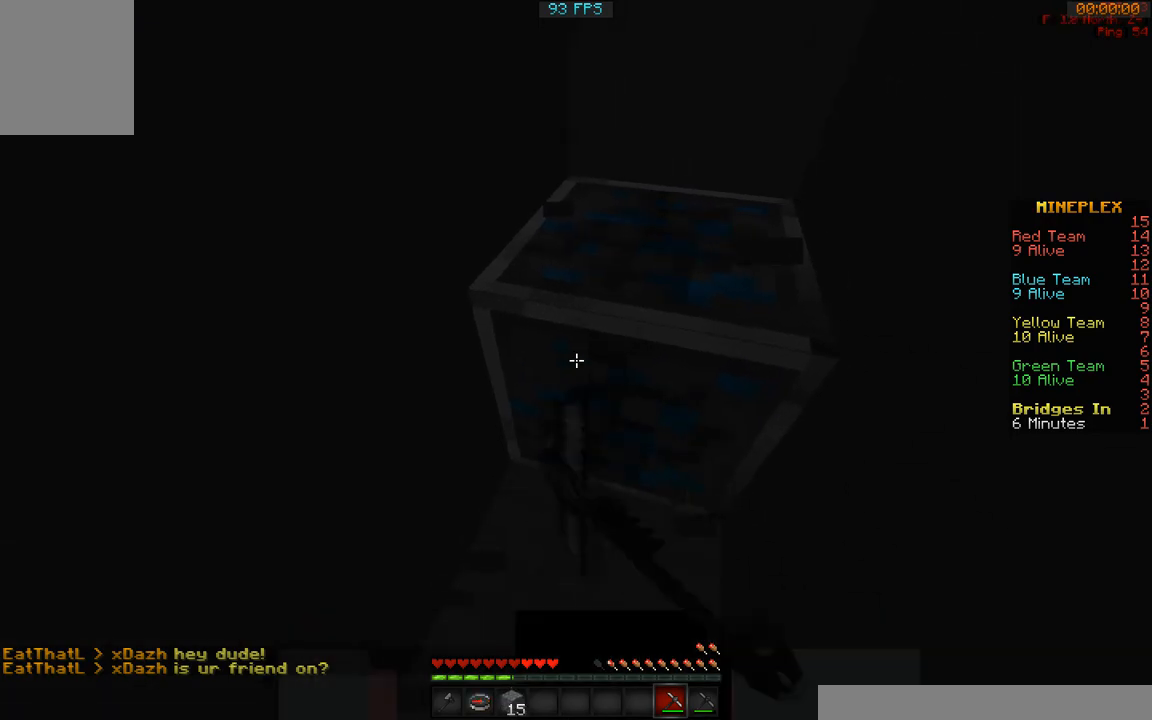
{"keys": ["w"], "mouse": ["left"], "events": [[250, "w", "down"]]}
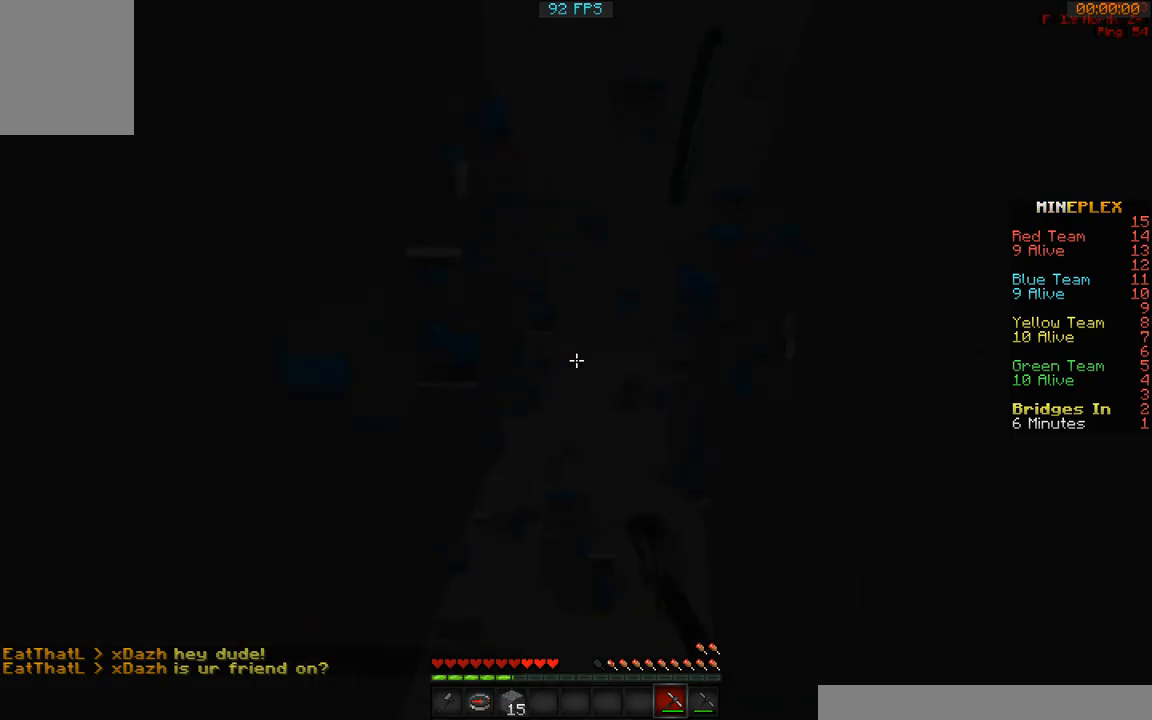
{"keys": [], "mouse": ["left"], "events": [[150, "w", "up"]]}
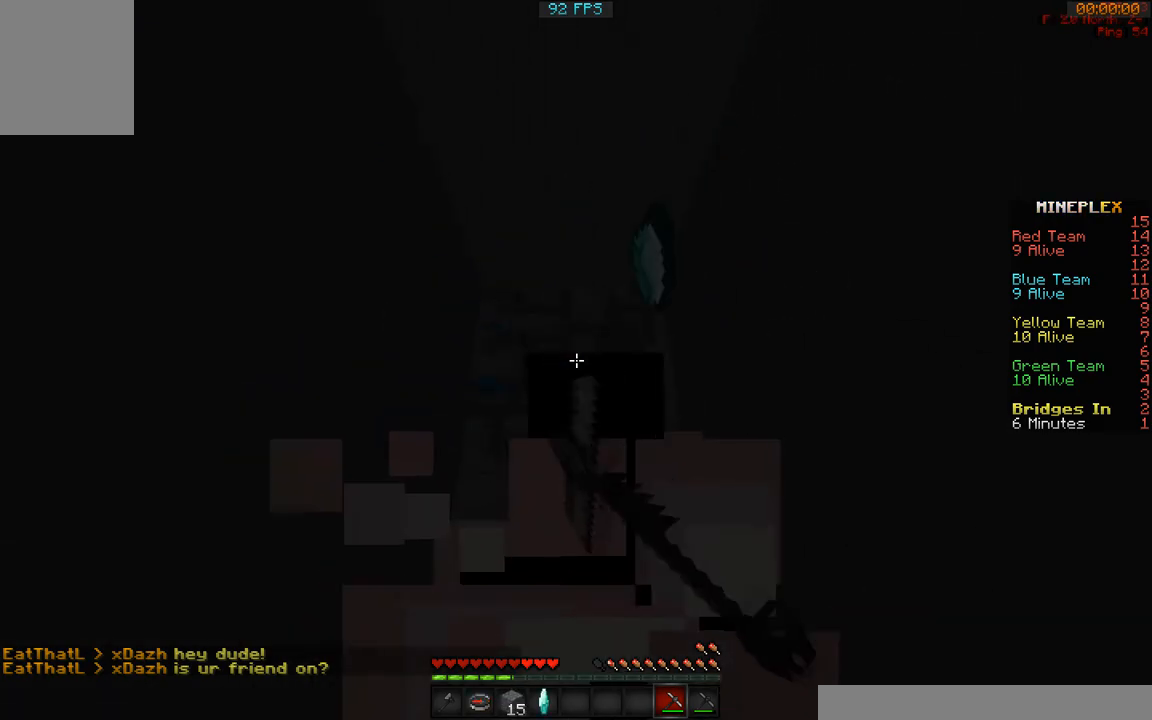
{"keys": [], "mouse": ["left"], "events": [[17, "w", "down"], [467, "w", "up"]]}
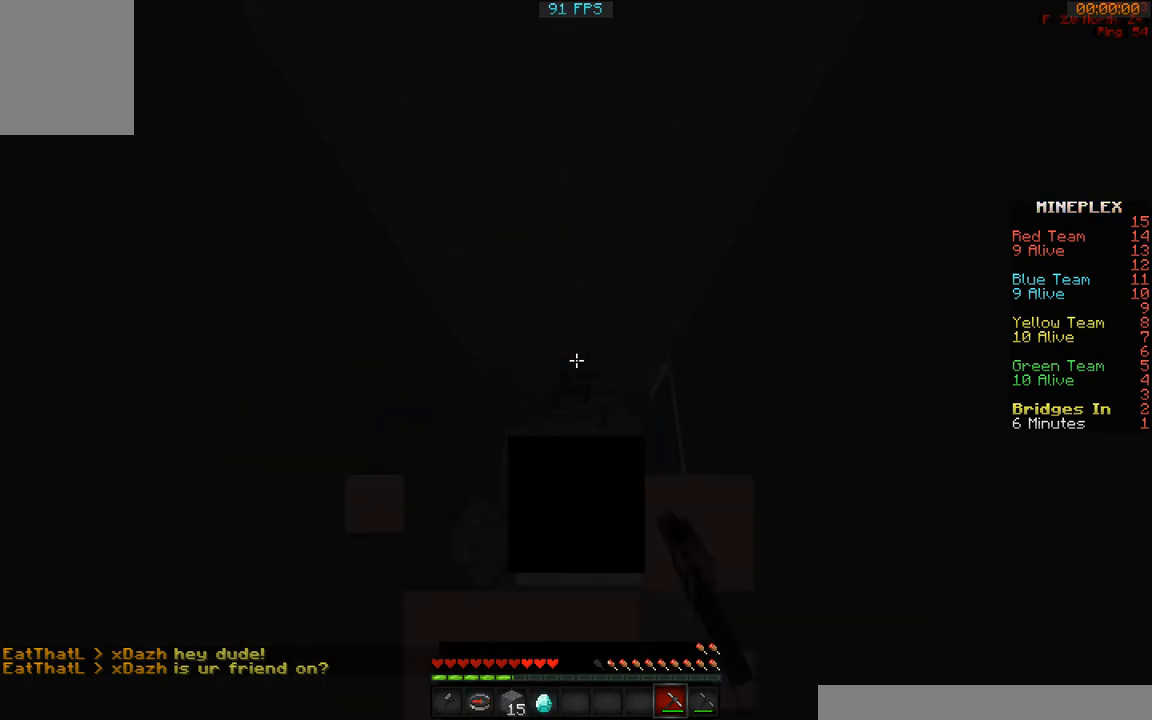
{"keys": ["a", "w"], "mouse": ["left"], "events": [[317, "w", "down"], [367, "a", "down"]]}
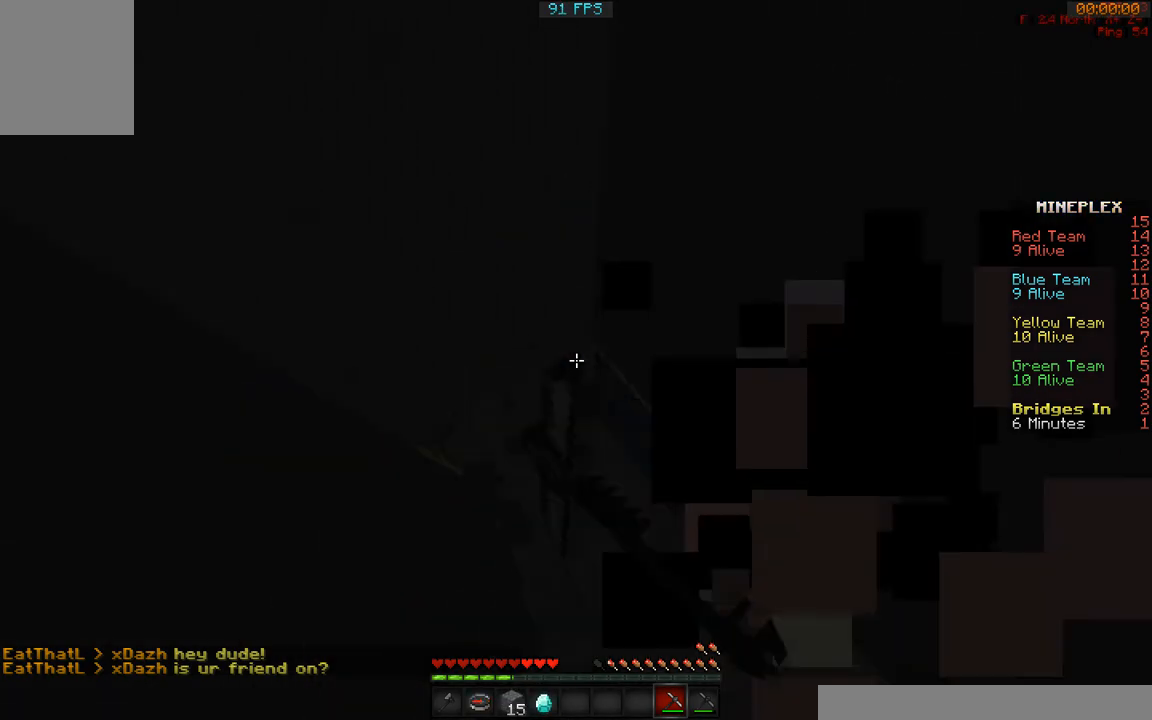
{"keys": [], "mouse": ["left"], "events": [[50, "w", "up"], [117, "a", "up"]]}
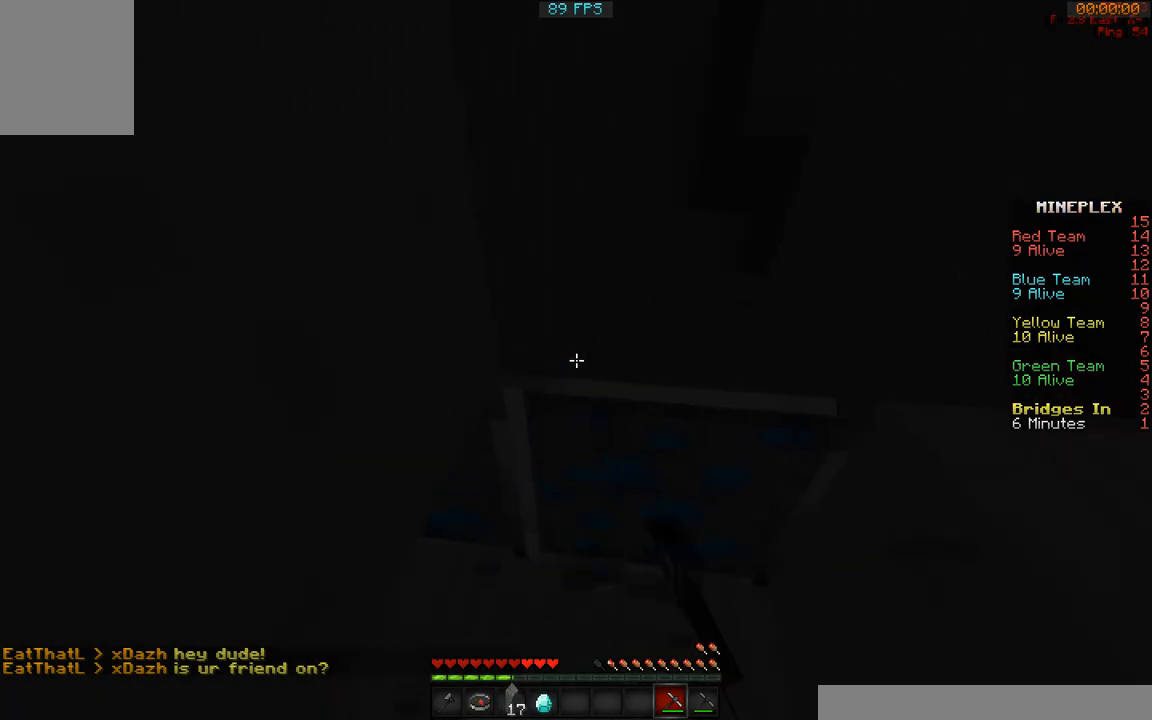
{"keys": ["w"], "mouse": ["left"], "events": [[400, "w", "down"]]}
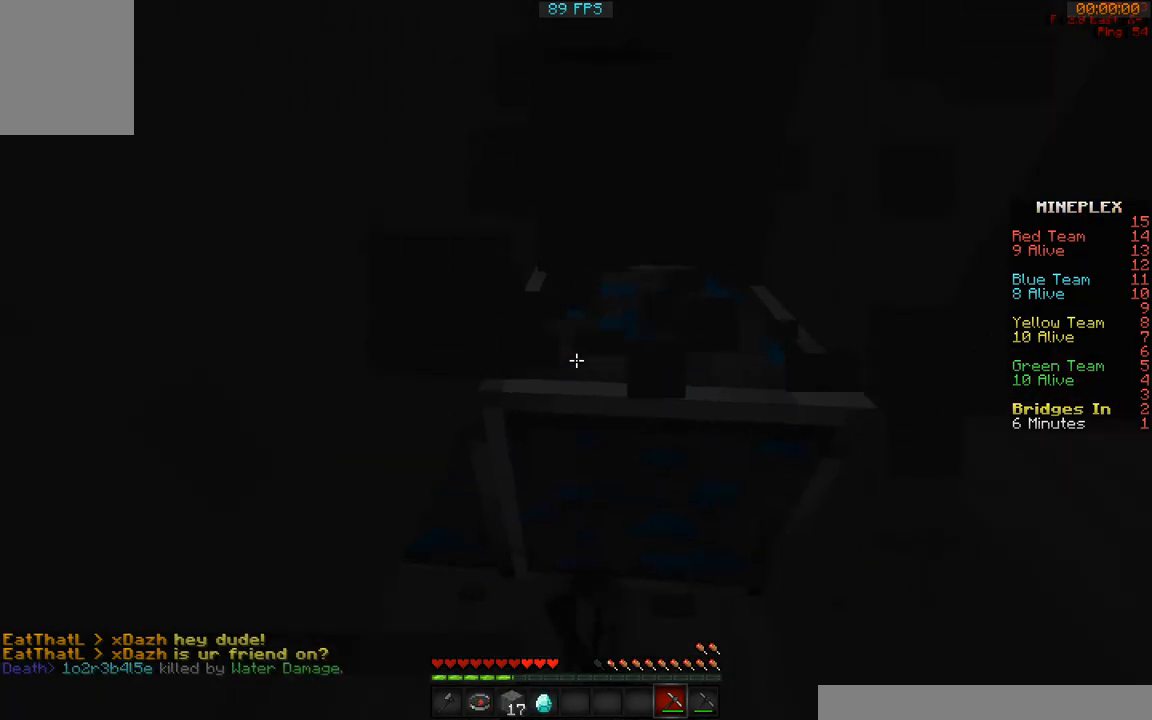
{"keys": [], "mouse": ["left"], "events": [[250, "w", "up"]]}
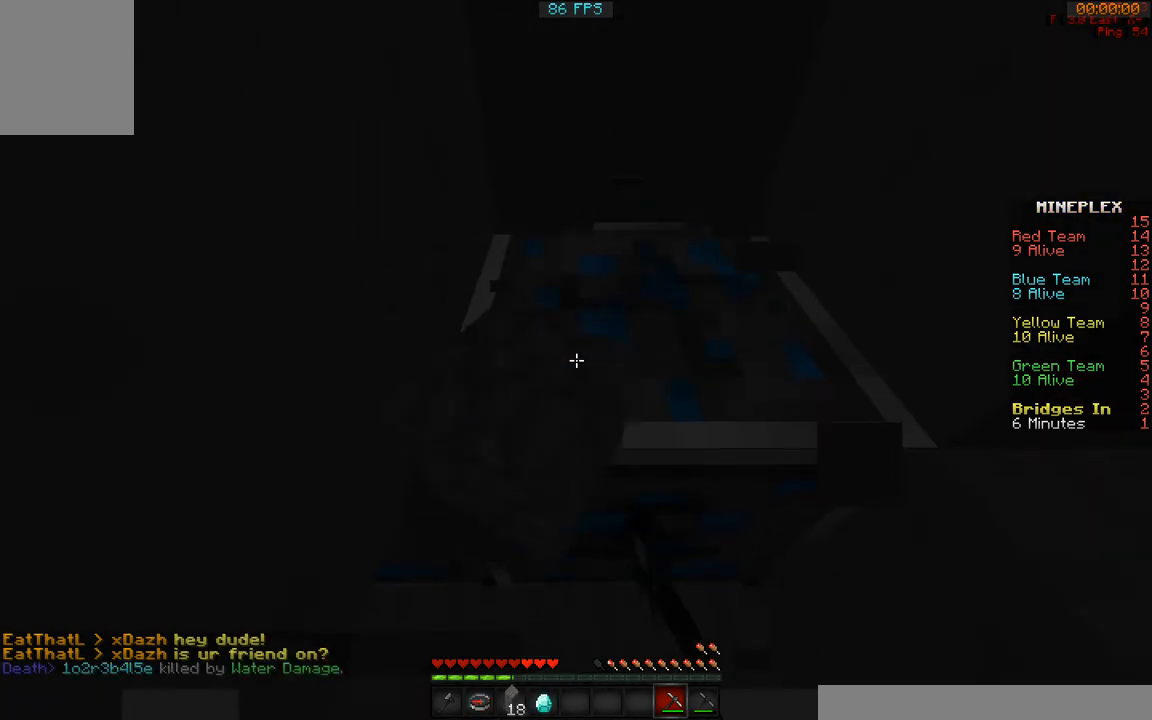
{"keys": ["w"], "mouse": ["left"], "events": [[183, "w", "down"]]}
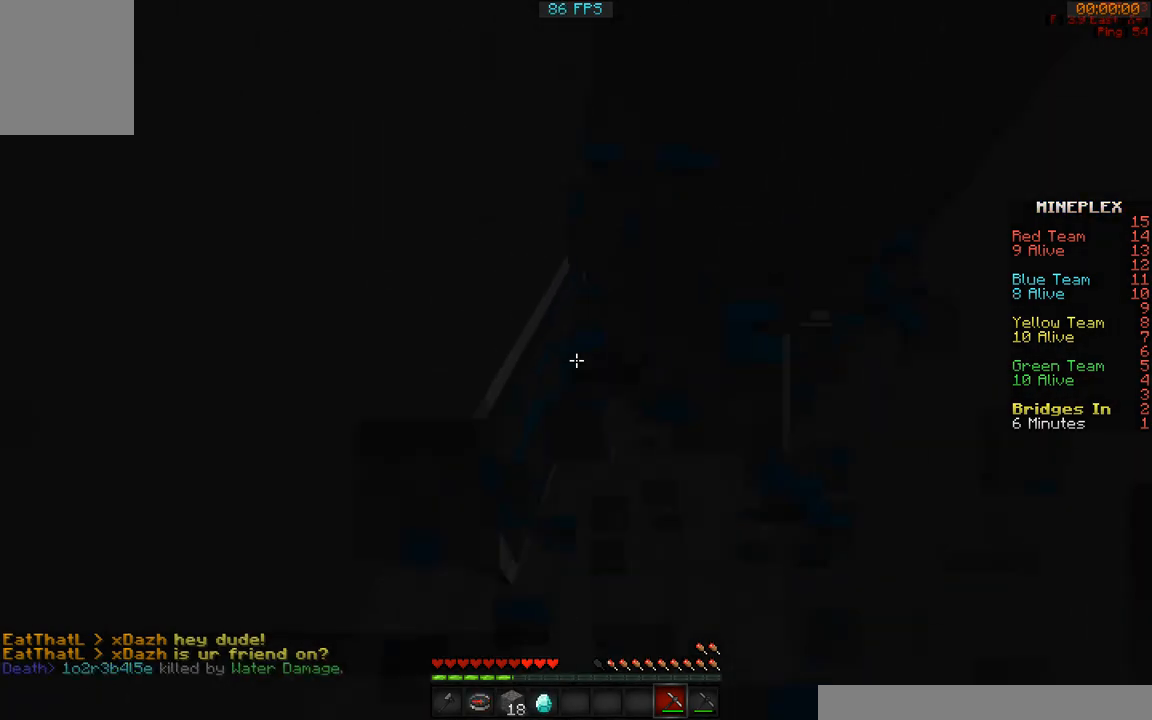
{"keys": [], "mouse": ["left"], "events": [[300, "w", "up"]]}
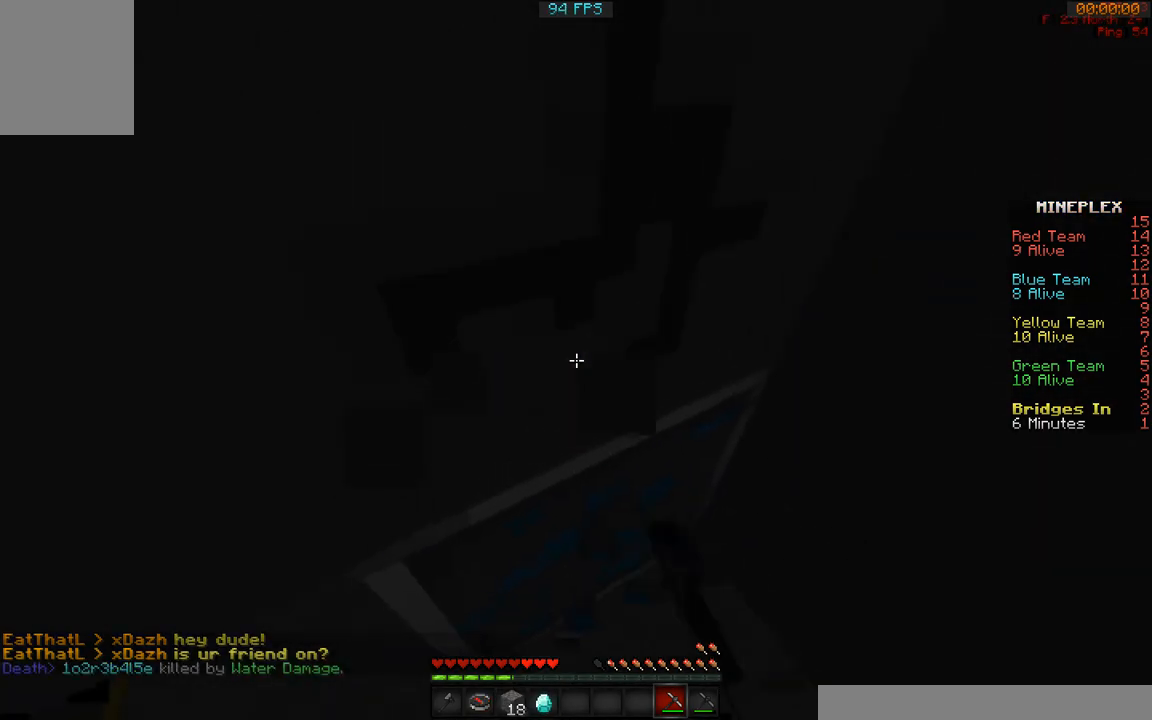
{"keys": [], "mouse": ["left"], "events": [[50, "w", "down"], [317, "w", "up"]]}
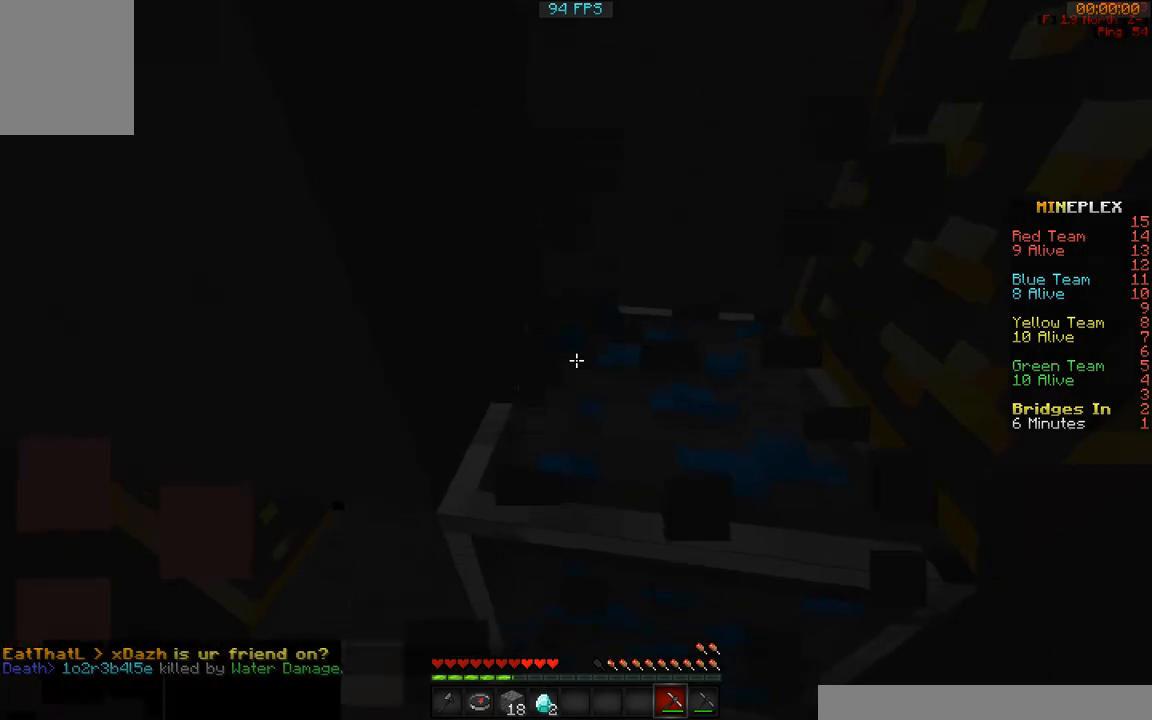
{"keys": [], "mouse": ["left"], "events": [[150, "d", "down"], [233, "d", "up"]]}
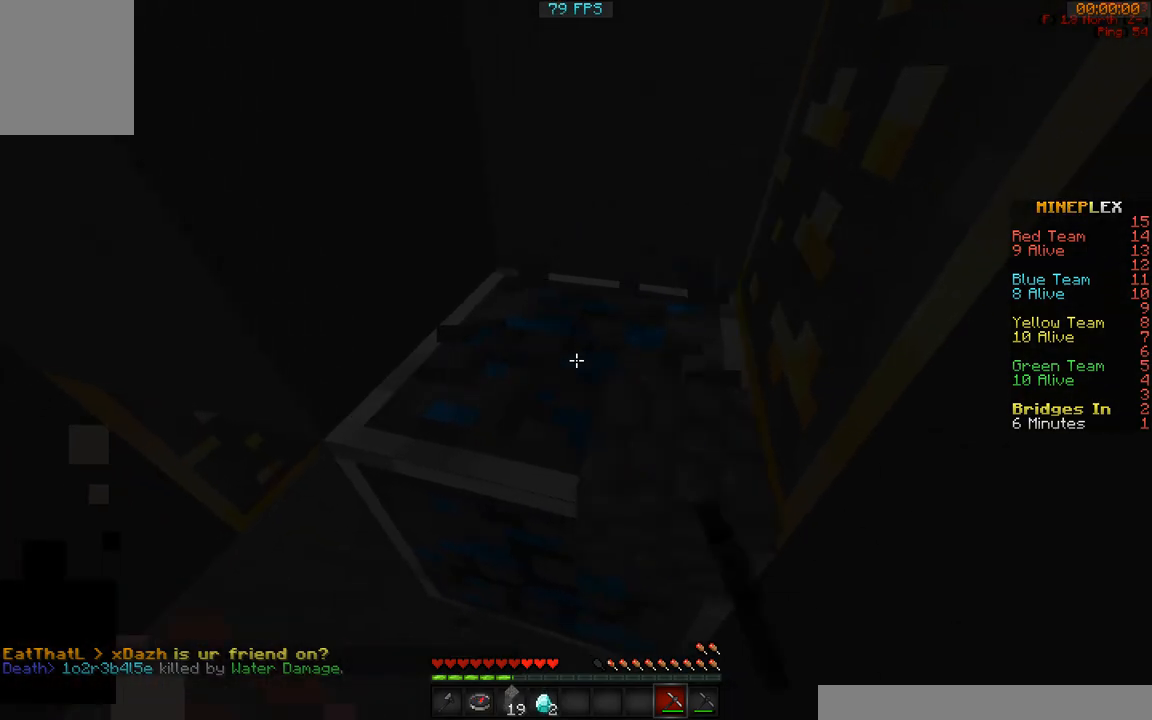
{"keys": ["a", "w"], "mouse": ["left"], "events": [[433, "a", "down"], [433, "w", "down"]]}
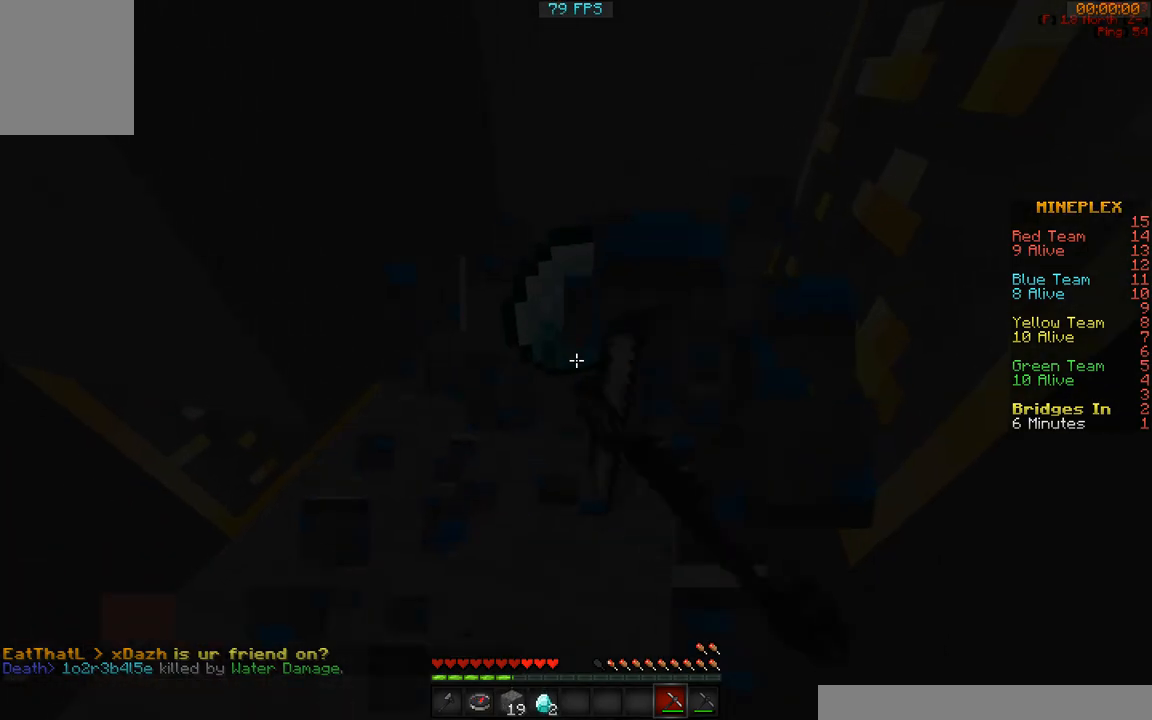
{"keys": [], "mouse": [], "events": [[167, "a", "up"], [233, "w", "up"], [417, "mouse_left", "up"]]}
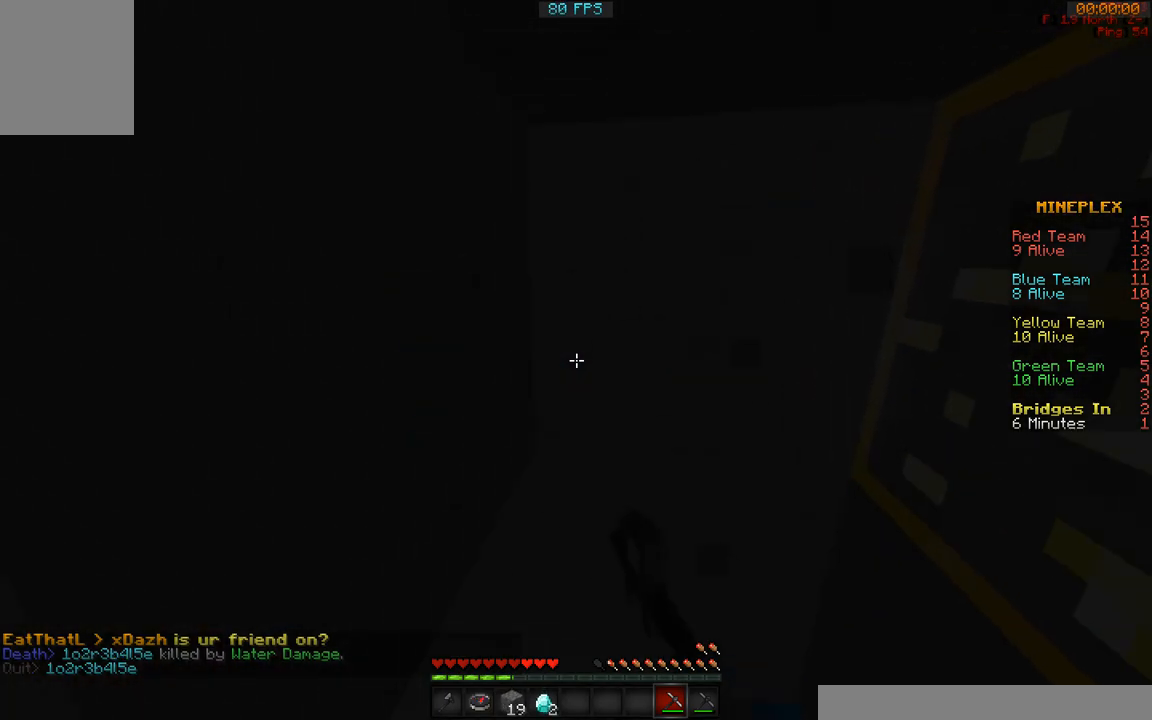
{"keys": ["a", "w"], "mouse": [], "events": [[67, "a", "down"], [217, "s", "down"], [267, "s", "up"], [417, "w", "down"]]}
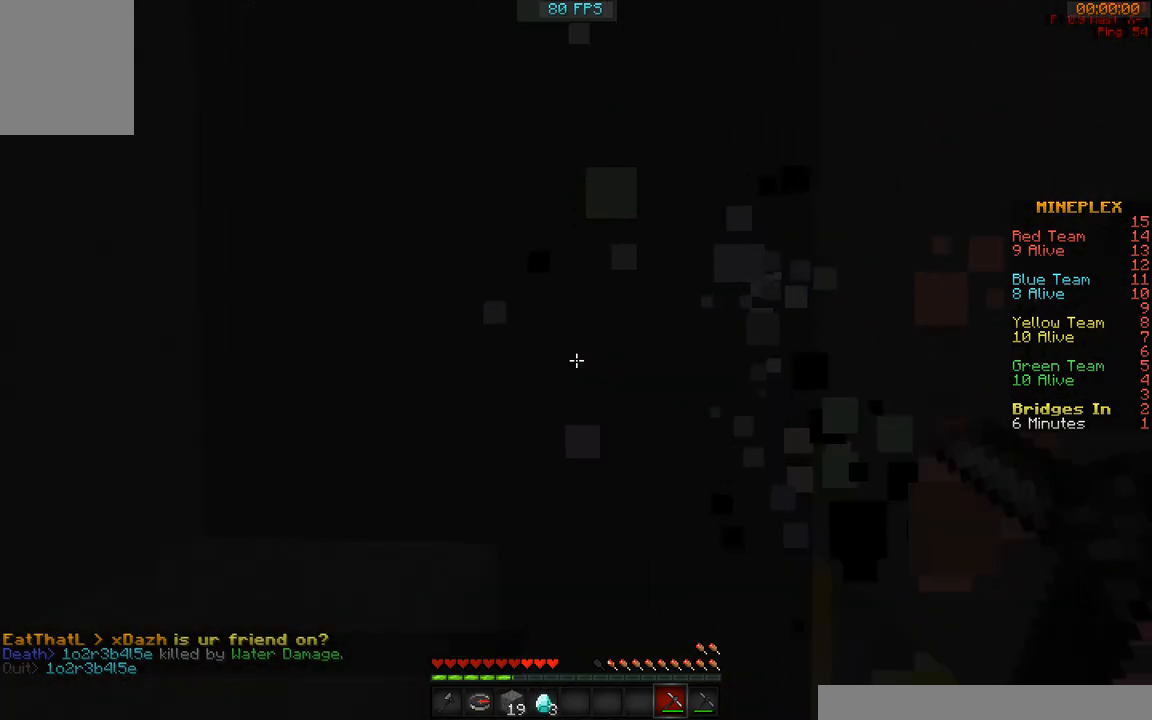
{"keys": ["a", "s"], "mouse": [], "events": [[117, "w", "up"], [317, "s", "down"]]}